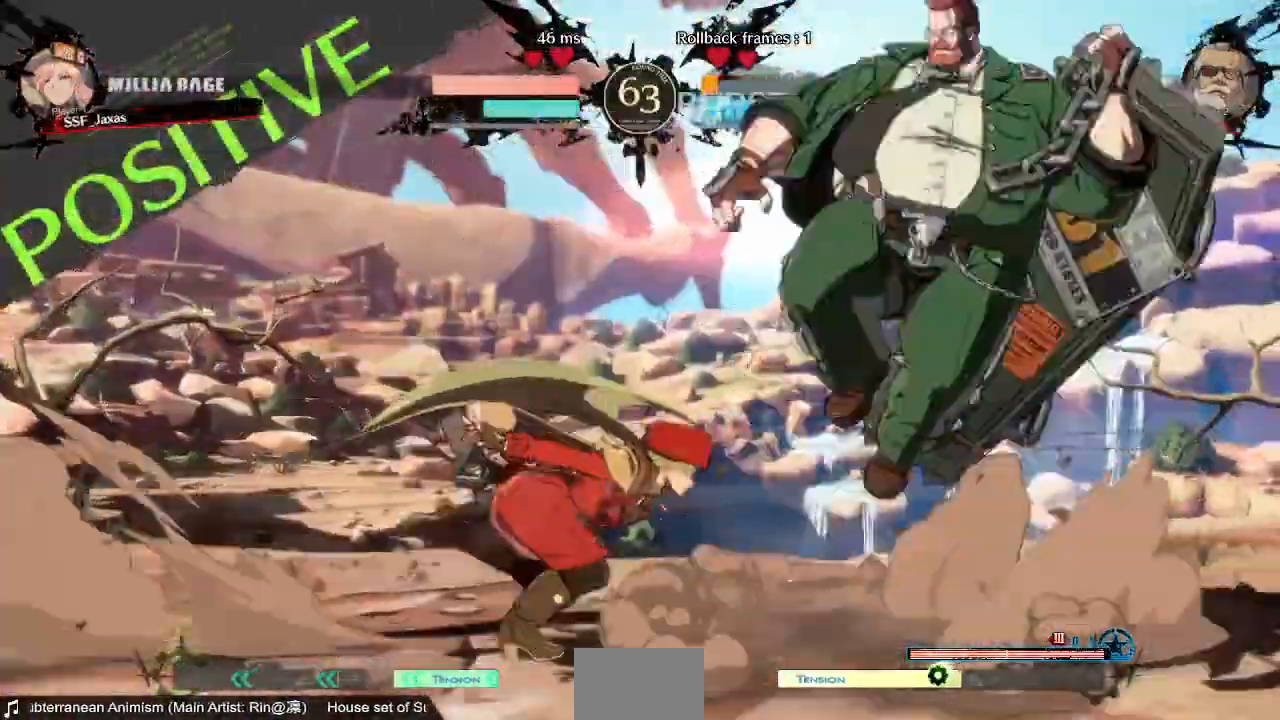
Gameplay with a controller (arcade stick); each line is a JSON object with the inputs held at the frame after it. "events" lists button and stick changes between this image and that frame as [ms after this image, input, new state], when the widget could be followed in between. Not read: L3 R3 SELECT START.
{"buttons": ["DPAD_LEFT"]}
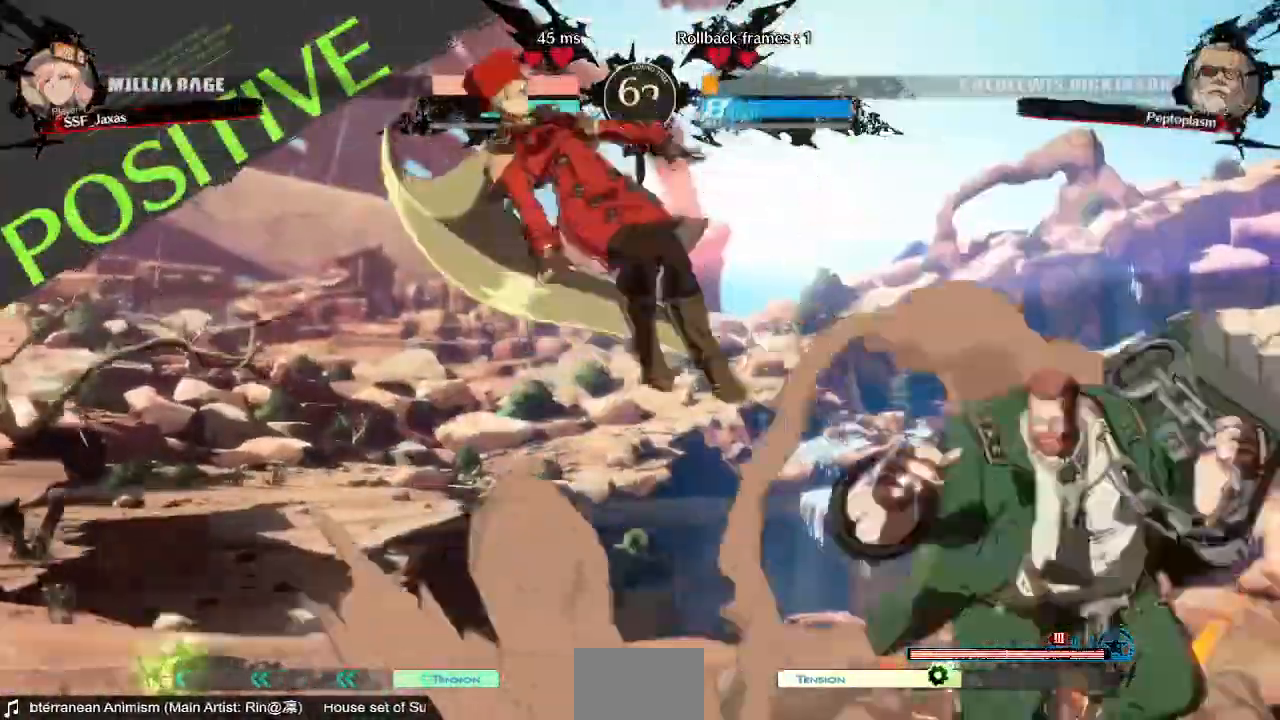
{"buttons": ["DPAD_LEFT"]}
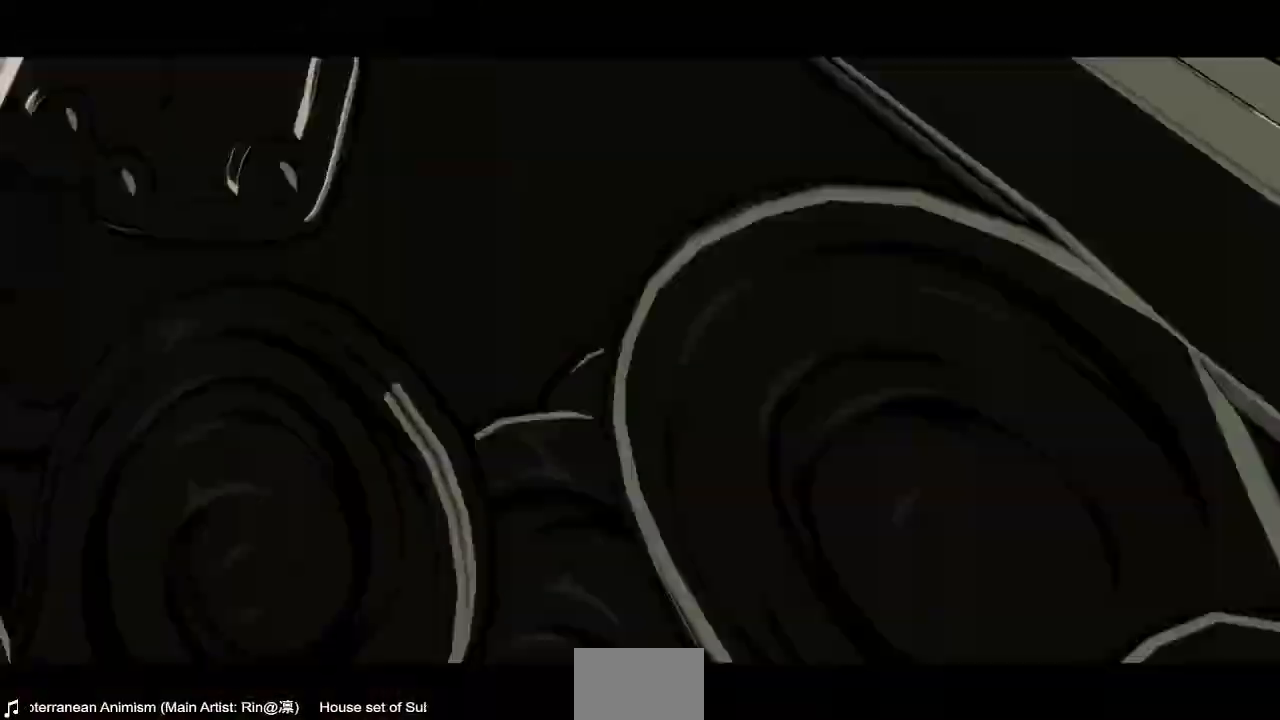
{"buttons": ["DPAD_LEFT"], "events": []}
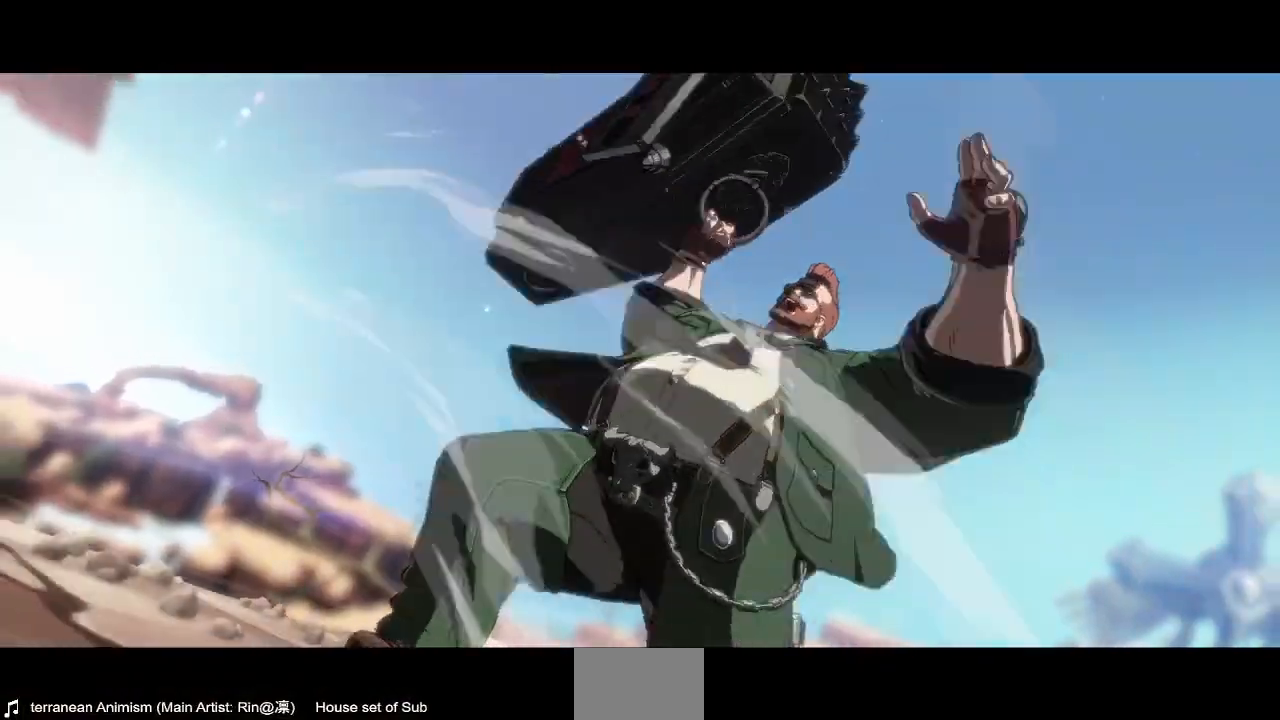
{"buttons": ["DPAD_LEFT"], "events": []}
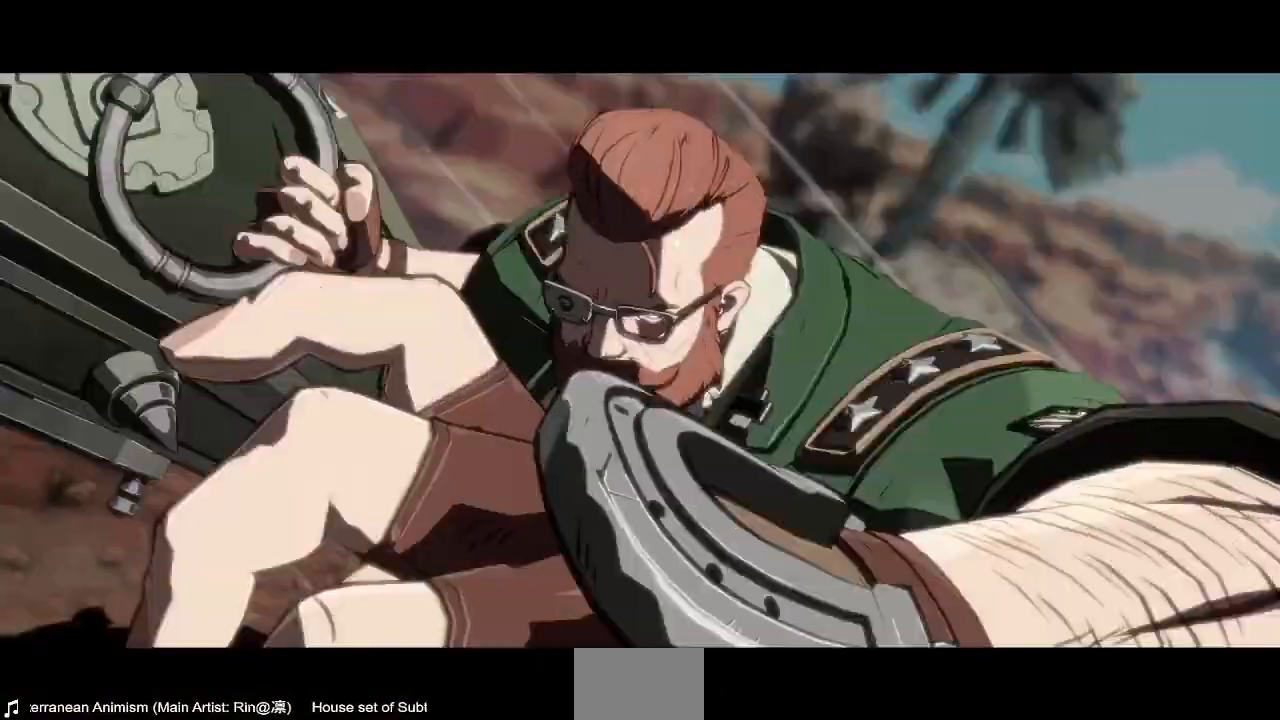
{"buttons": ["SQUARE", "TRIANGLE", "DPAD_LEFT"], "events": [[520, "SQUARE", "down"], [520, "TRIANGLE", "down"]]}
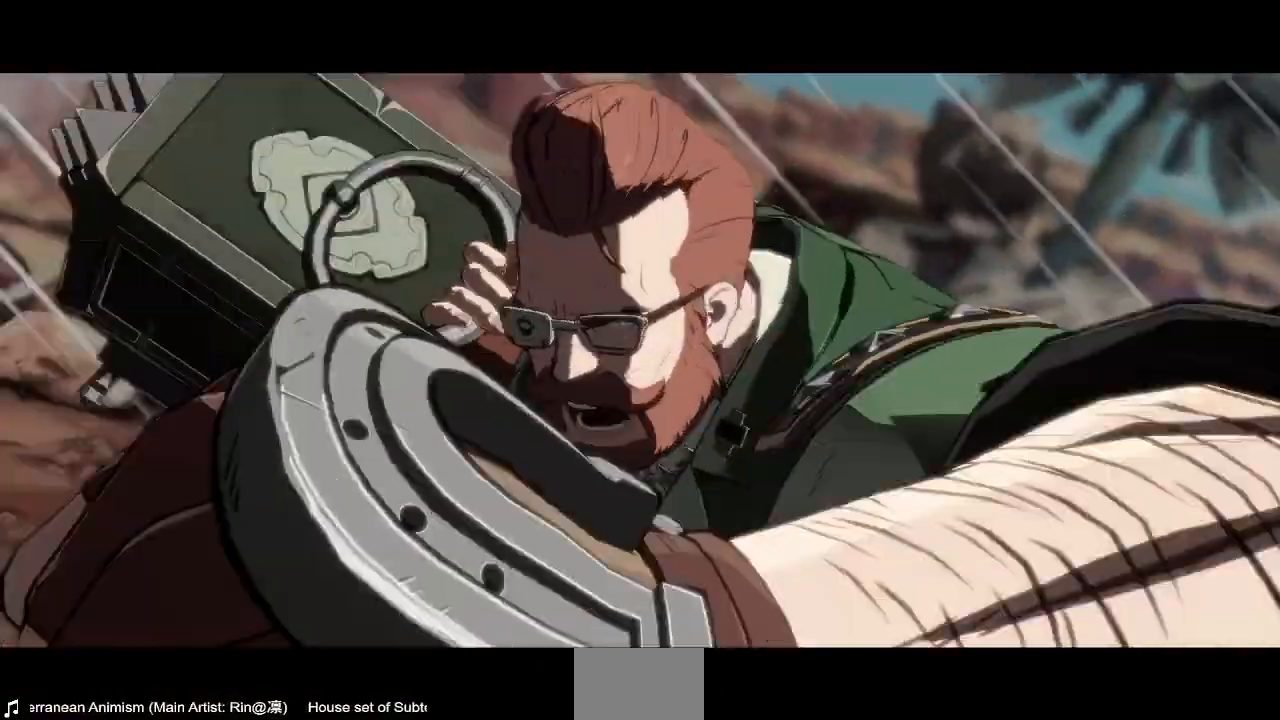
{"buttons": ["SQUARE", "TRIANGLE", "DPAD_LEFT"], "events": []}
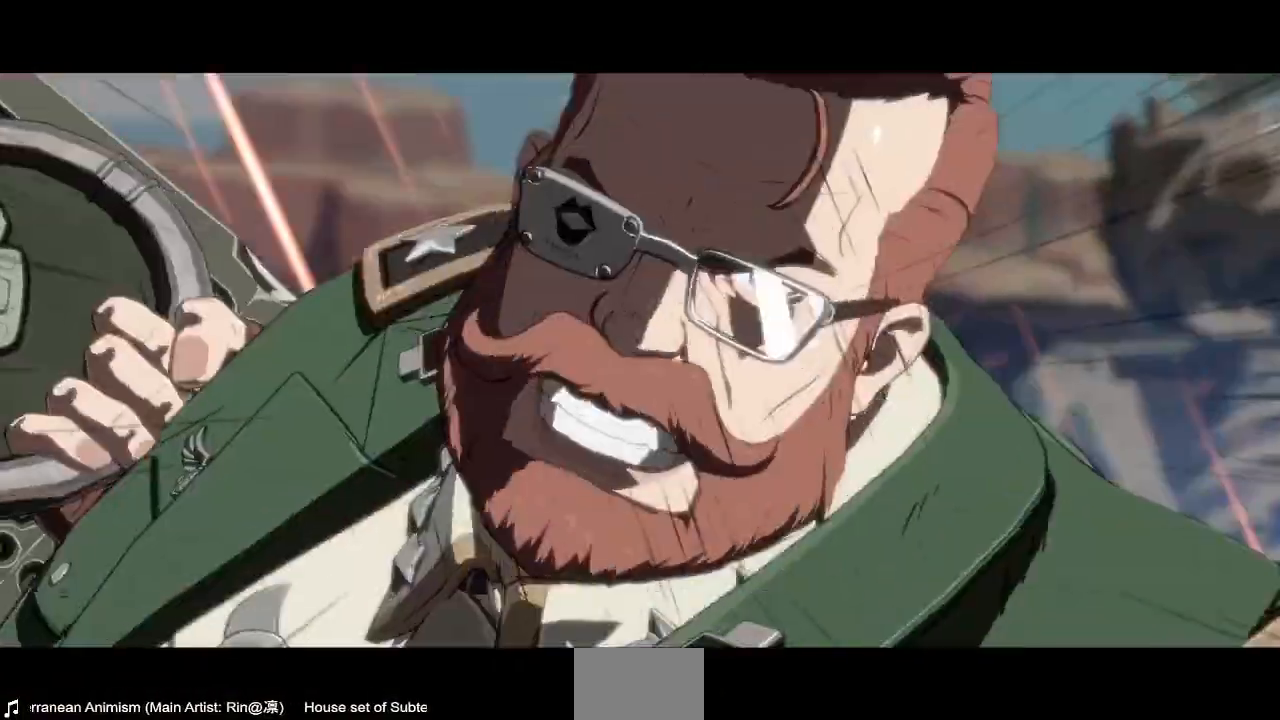
{"buttons": ["SQUARE", "TRIANGLE", "DPAD_LEFT"], "events": []}